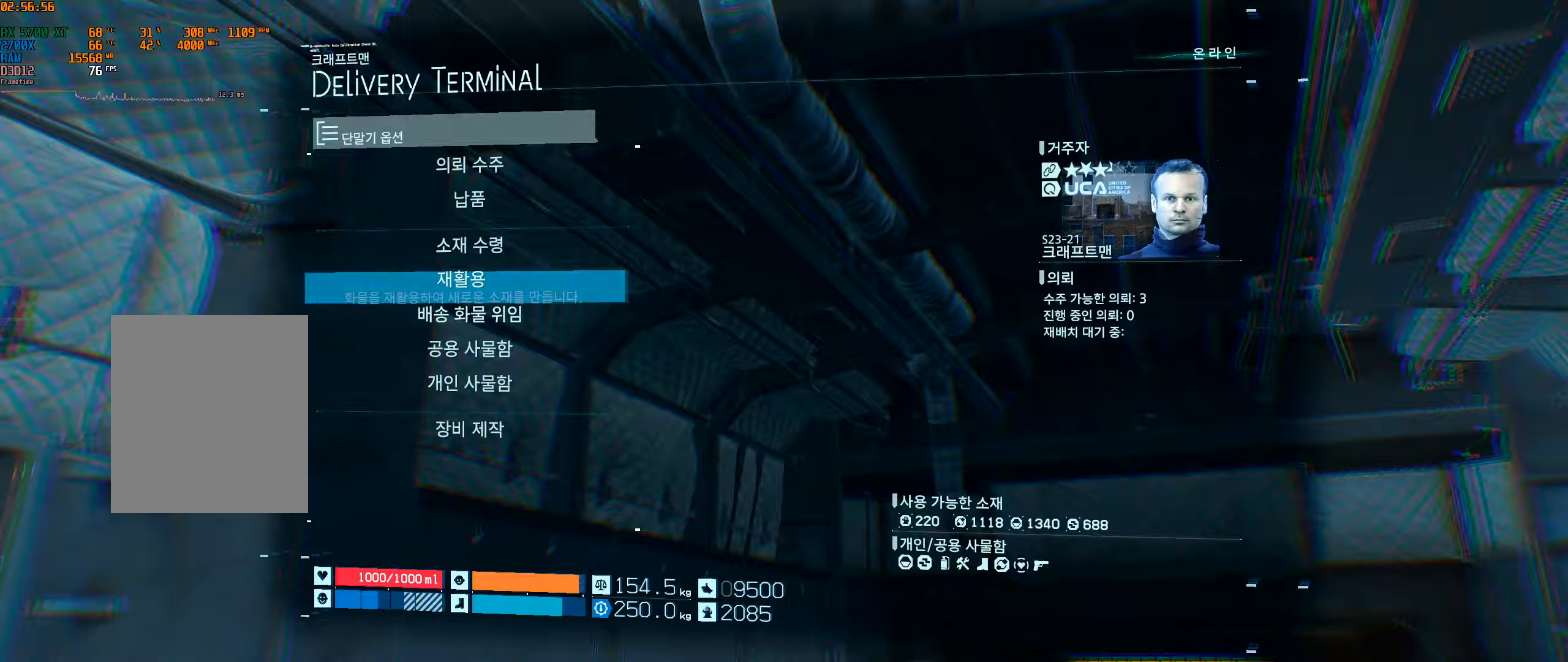
Gameplay with a controller (Xbox layout); each line is a JSON object with the inputs held at the frame after it. "events" lists button and stick changes between this image and that frame as [ms after this image, input, new state], when the widget could be followed in between. Not read: L3 R3 TOUCHPAD other_buttons right_stick.
{"buttons": [], "left_stick": "center", "events": []}
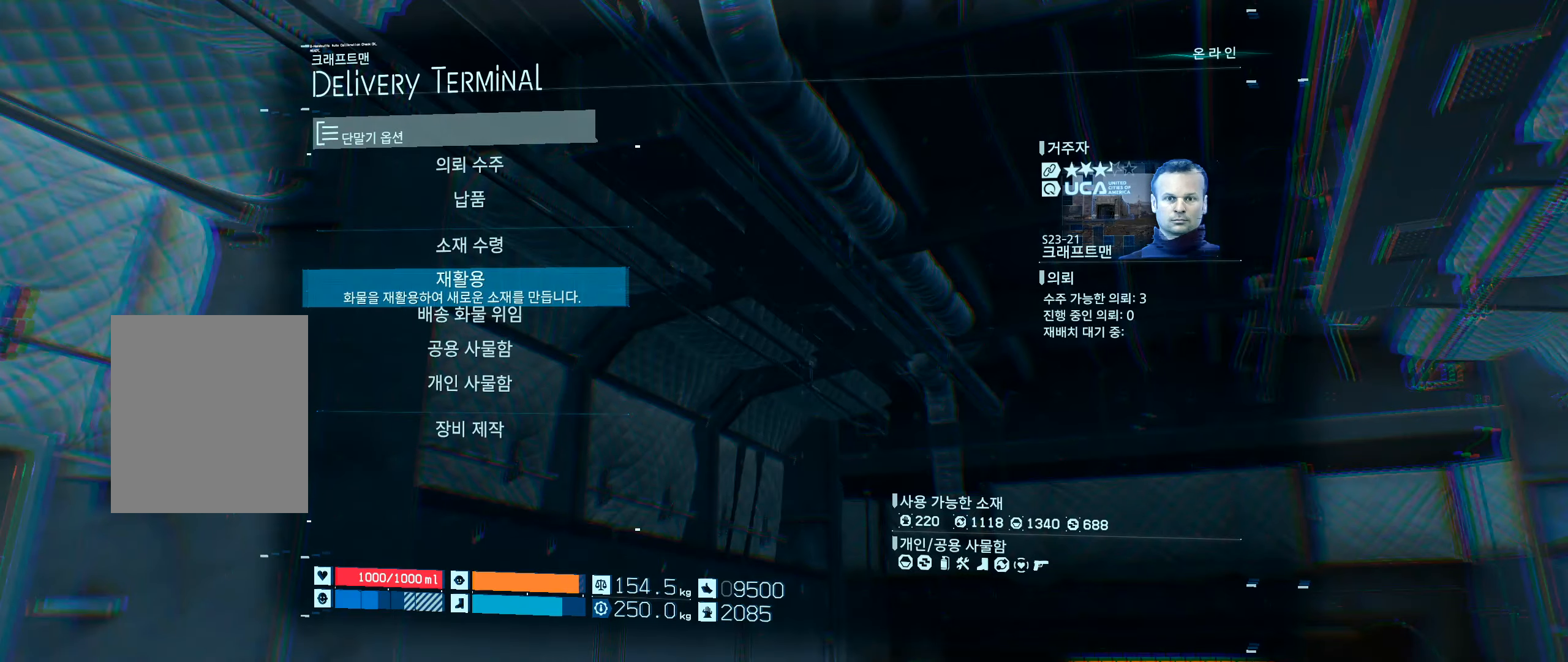
{"buttons": [], "left_stick": "center", "events": [[100, "A", "down"], [217, "A", "up"]]}
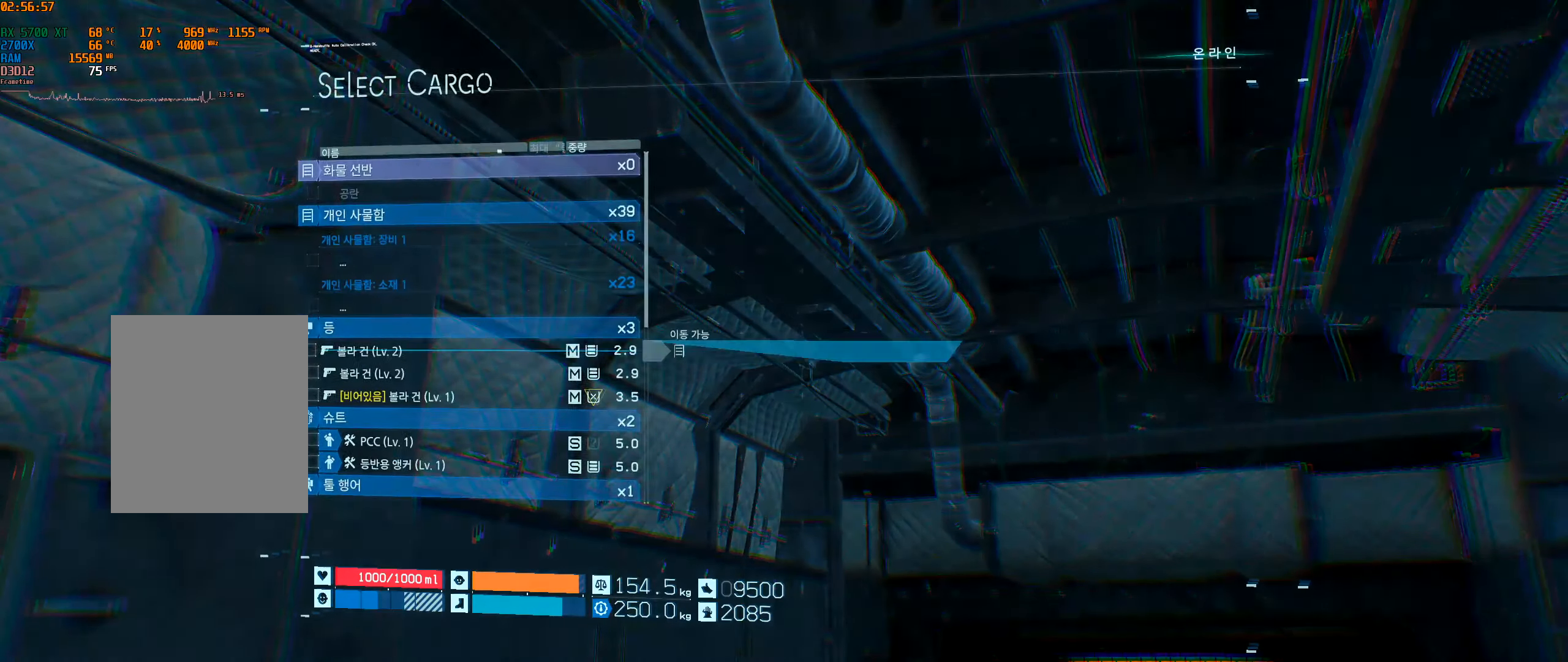
{"buttons": [], "left_stick": "center", "events": []}
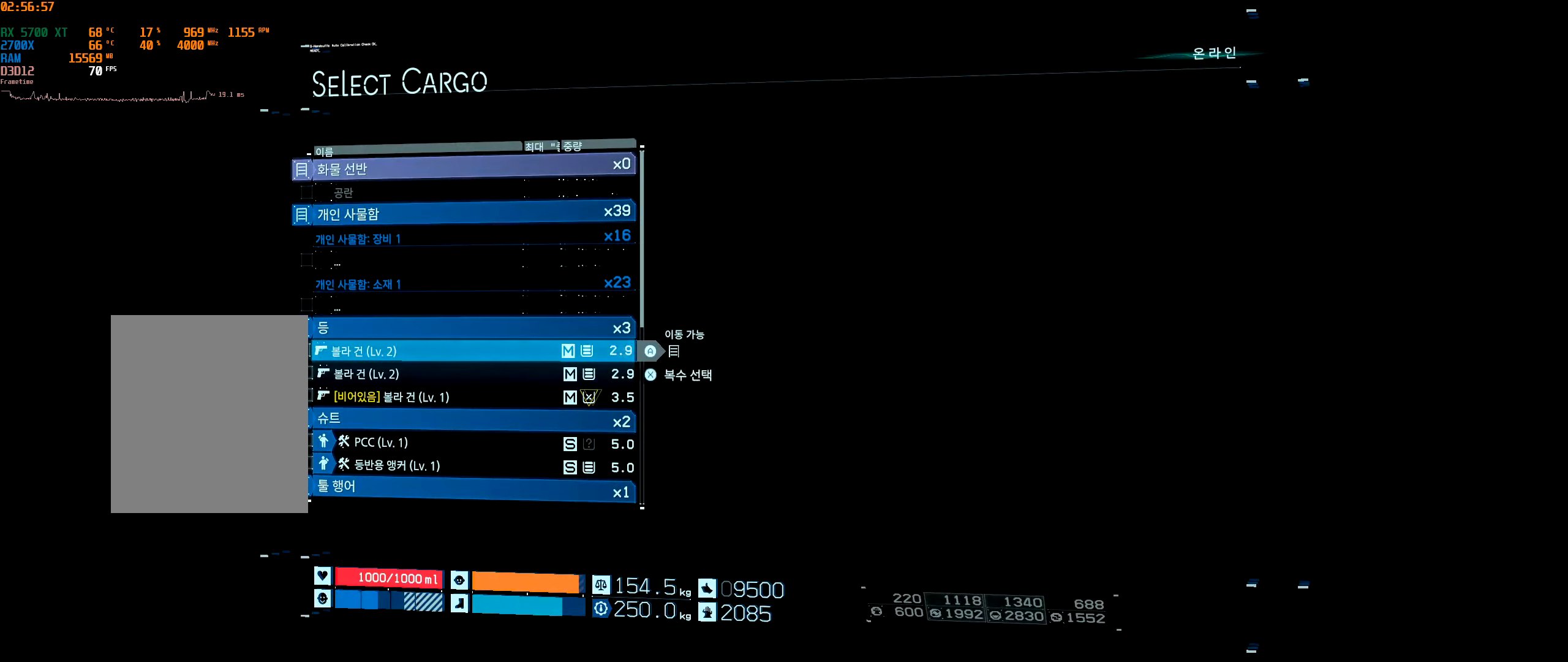
{"buttons": [], "left_stick": "center", "events": [[200, "DPAD_DOWN", "down"], [267, "DPAD_DOWN", "up"]]}
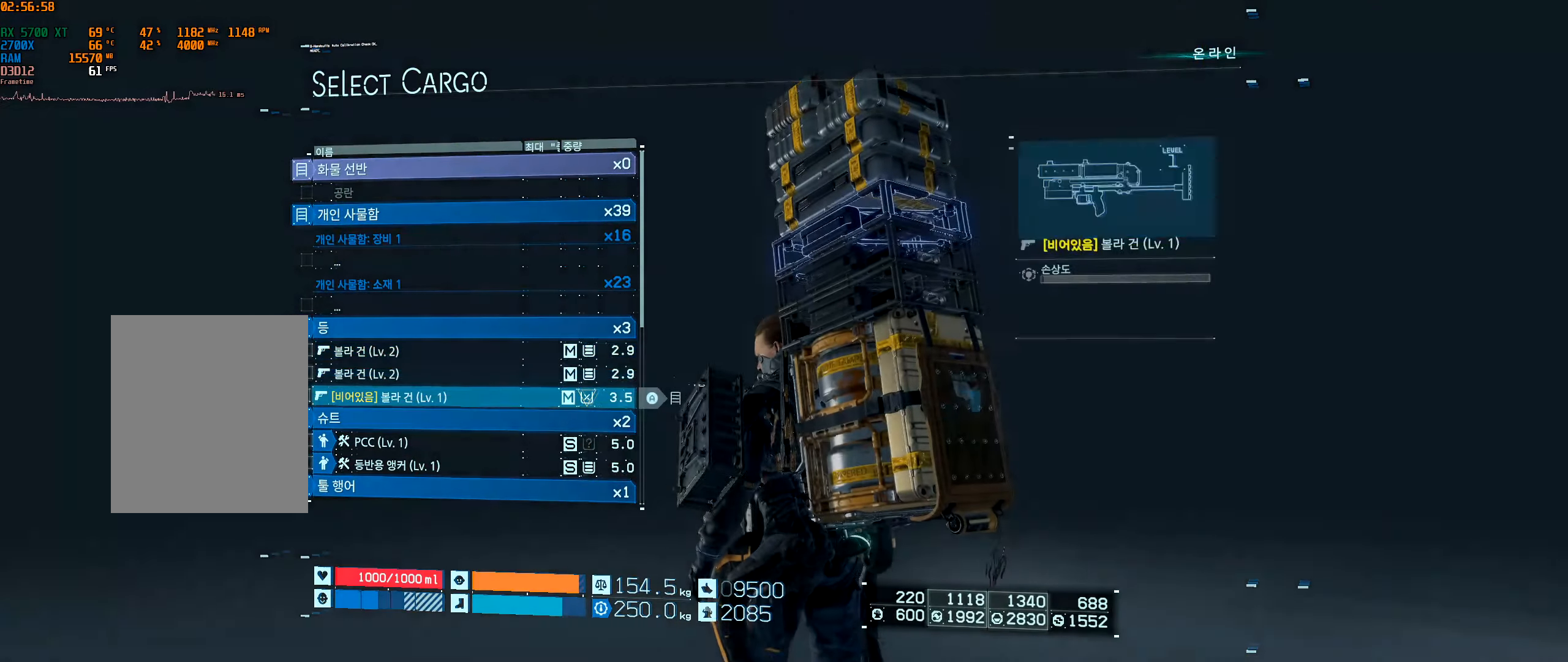
{"buttons": [], "left_stick": "center", "events": [[100, "A", "down"], [217, "A", "up"]]}
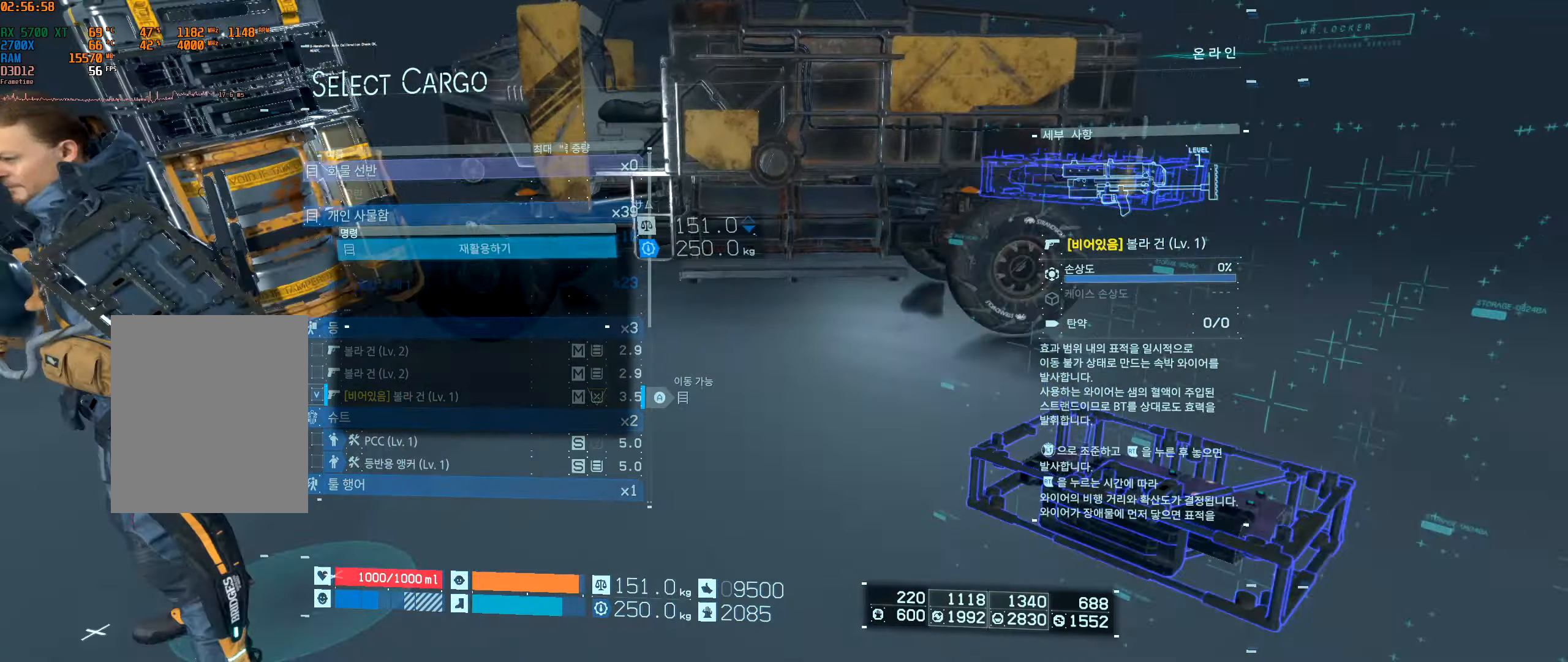
{"buttons": [], "left_stick": "center", "events": []}
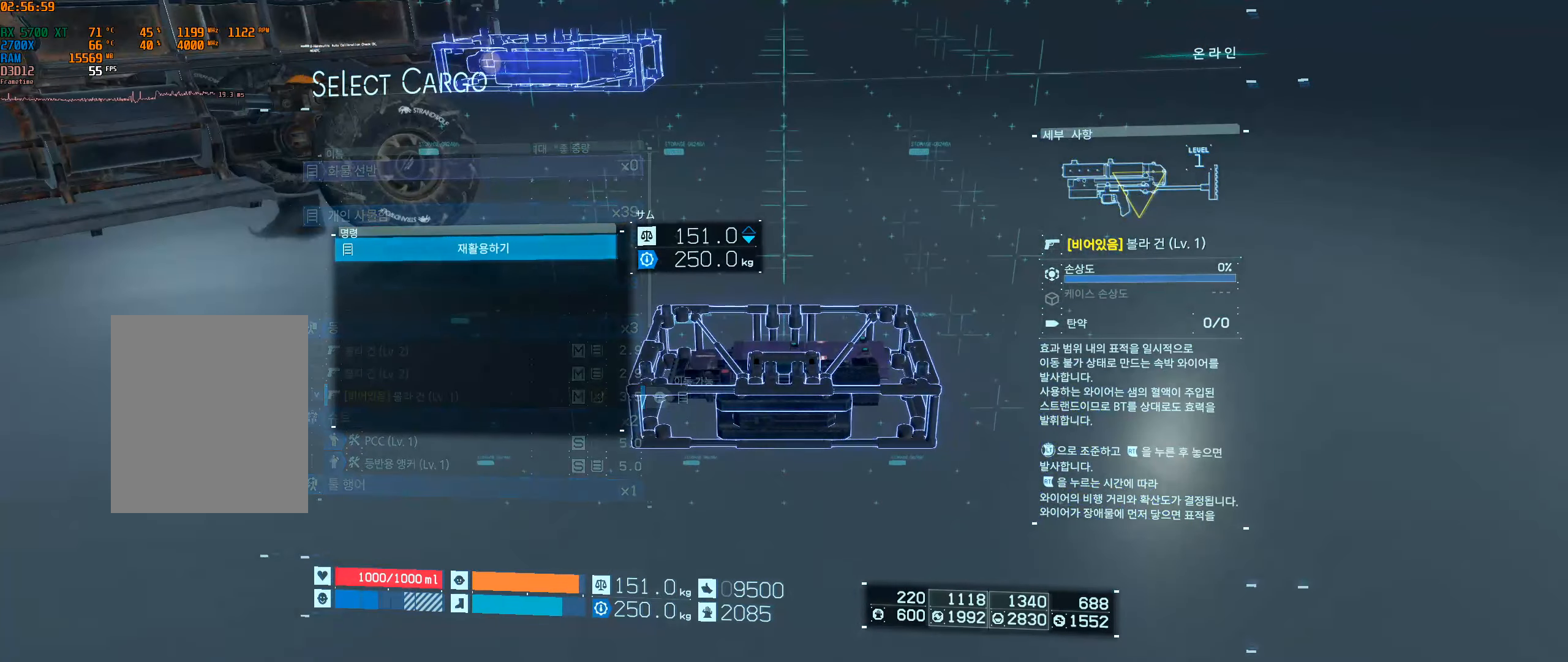
{"buttons": ["A"], "left_stick": "center", "events": [[450, "A", "down"]]}
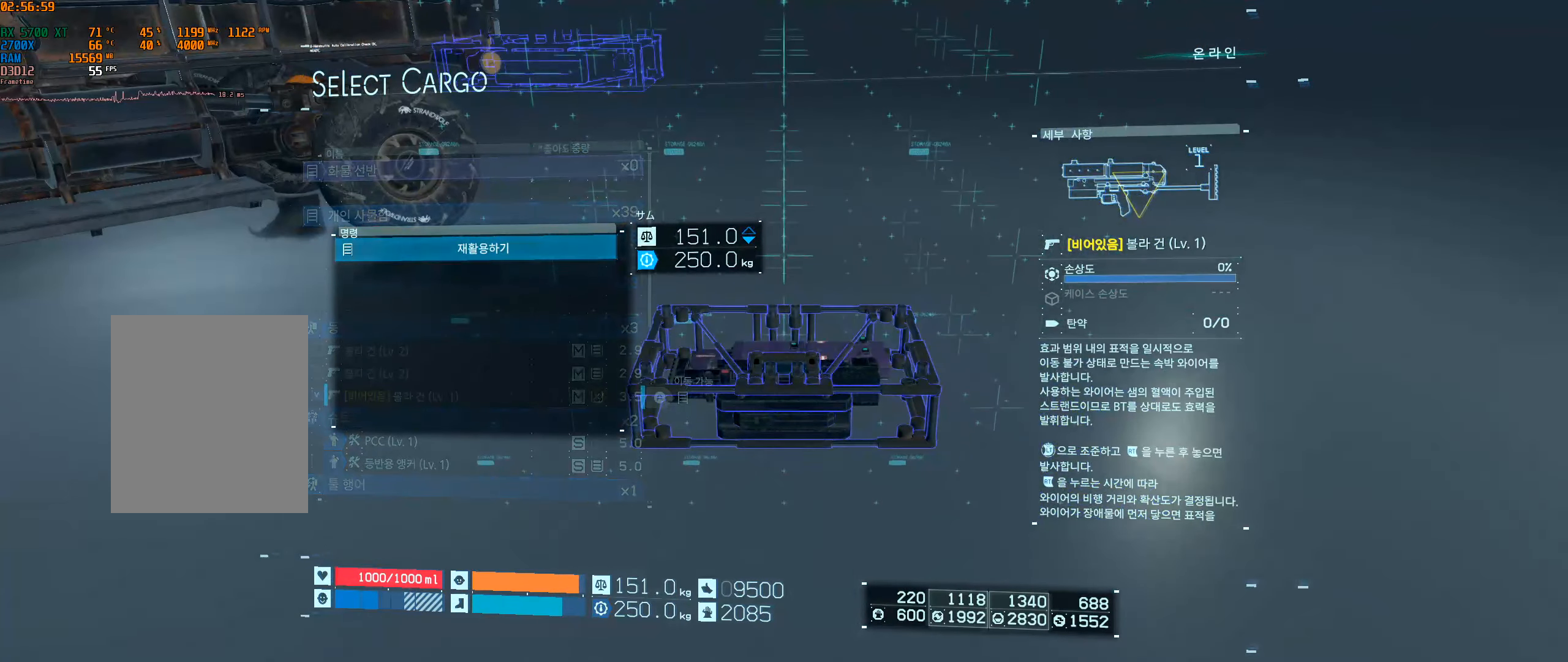
{"buttons": [], "left_stick": "center", "events": [[50, "A", "up"]]}